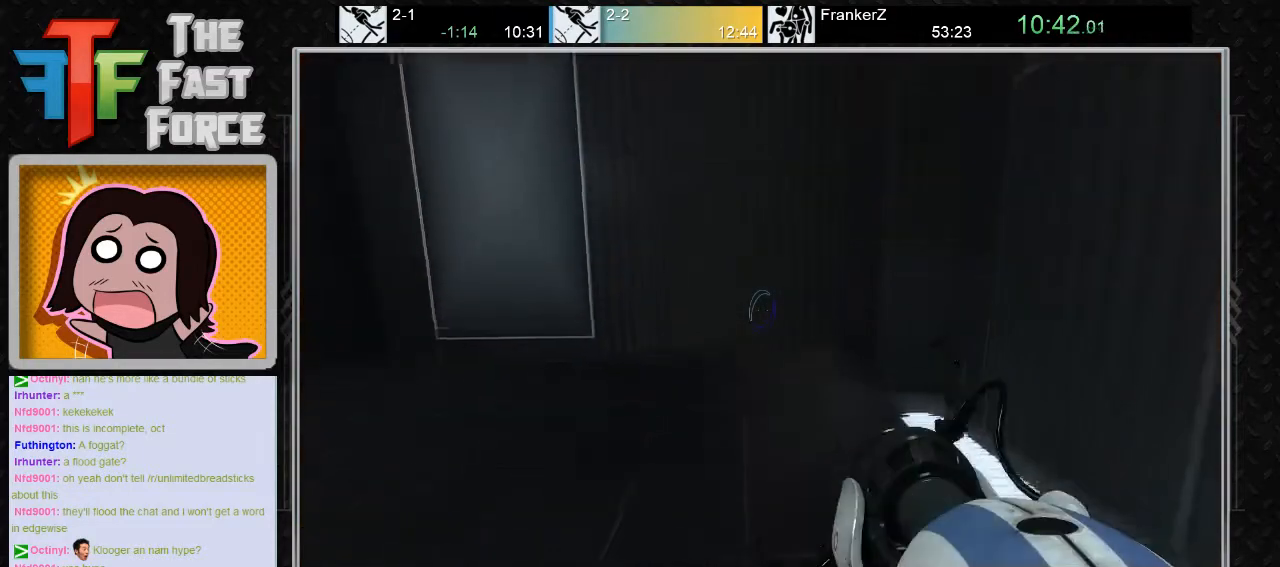
Gameplay with keyboard and mouse; each line is a JSON object with the keys and mouse buttons held at the frame after it. "events" lists presses ("down") and releases ("up") of "a", "c", "crouch", "d", "e", "f", "g", "jump", "q", "r", "s", "tab", "w", "x", "z", "mouse_left", "mouse_middle", "mouse_right", "mouse_wheel_up" and "mouse_wheel_down" between this image and that frame as [ms after this image, input, new state], when the widget could be followed in between. "mouse_left", "mouse_middle", "mouse_right", "mouse_wheel_up", "mouse_wheel_down" = the "left", "middle", "right", "wheel_up", "wheel_down" buttons of the "mouse" list. No other keys are recorded. Key names are as the overlay labels them; some are game actions (e.g. jump) rather than physical keys. Not read: mouse_move.
{"keys": ["a"], "mouse": [], "events": [[33, "w", "down"], [167, "a", "down"], [300, "mouse_wheel_down", "down"], [300, "w", "up"], [450, "mouse_wheel_down", "up"]]}
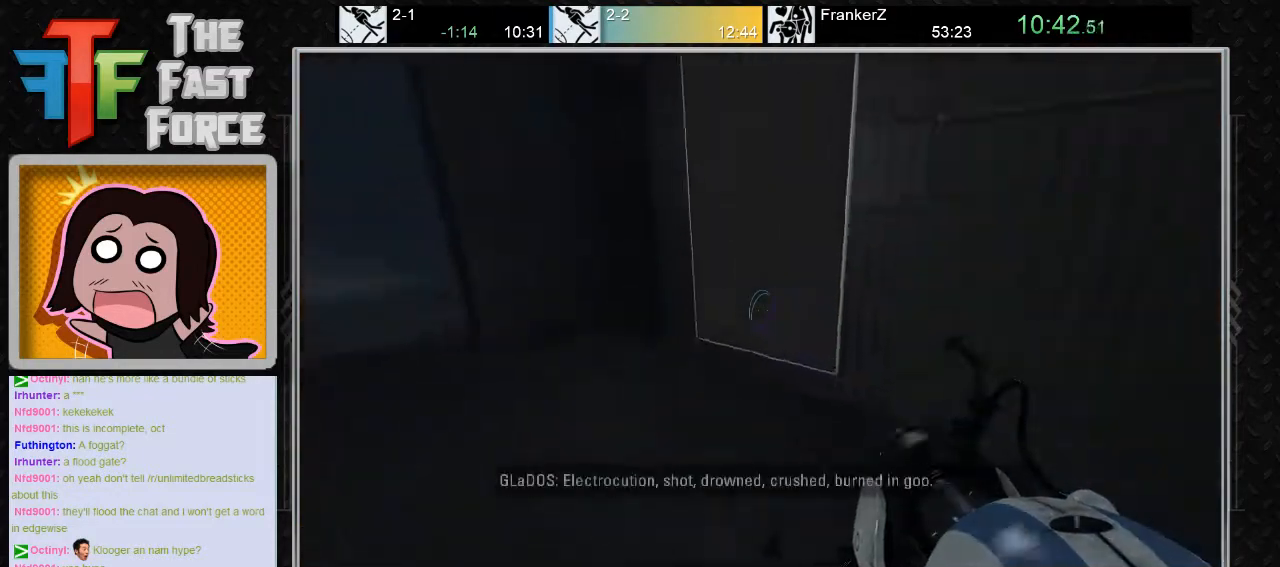
{"keys": ["a"], "mouse": [], "events": []}
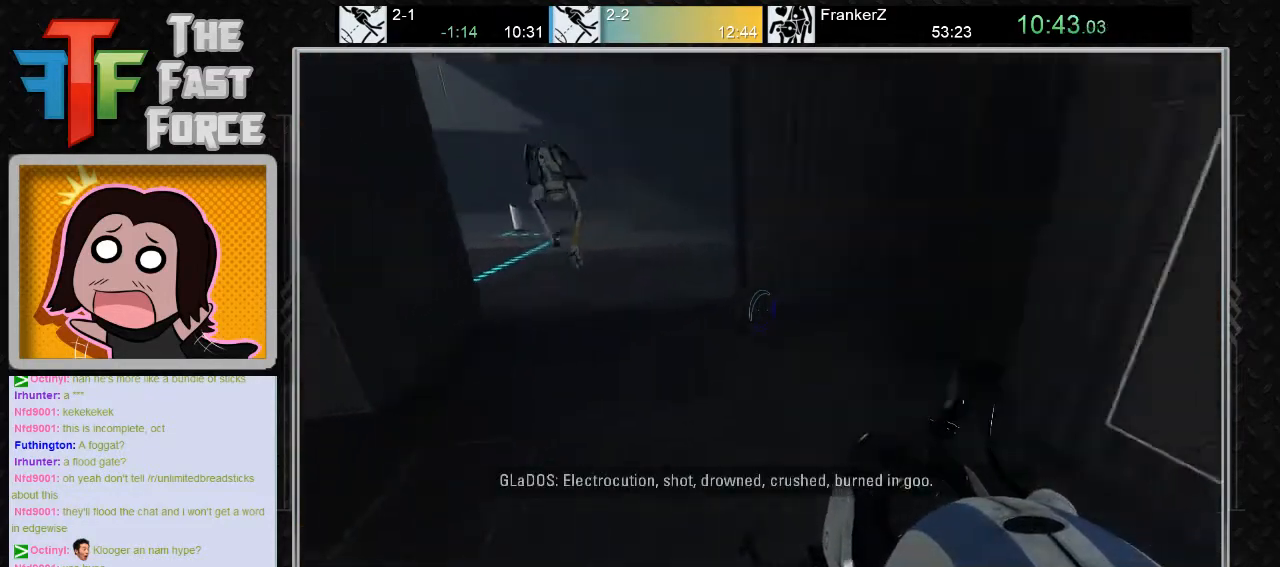
{"keys": ["d"], "mouse": [], "events": [[17, "mouse_wheel_down", "down"], [283, "mouse_wheel_down", "up"], [350, "a", "up"], [483, "d", "down"]]}
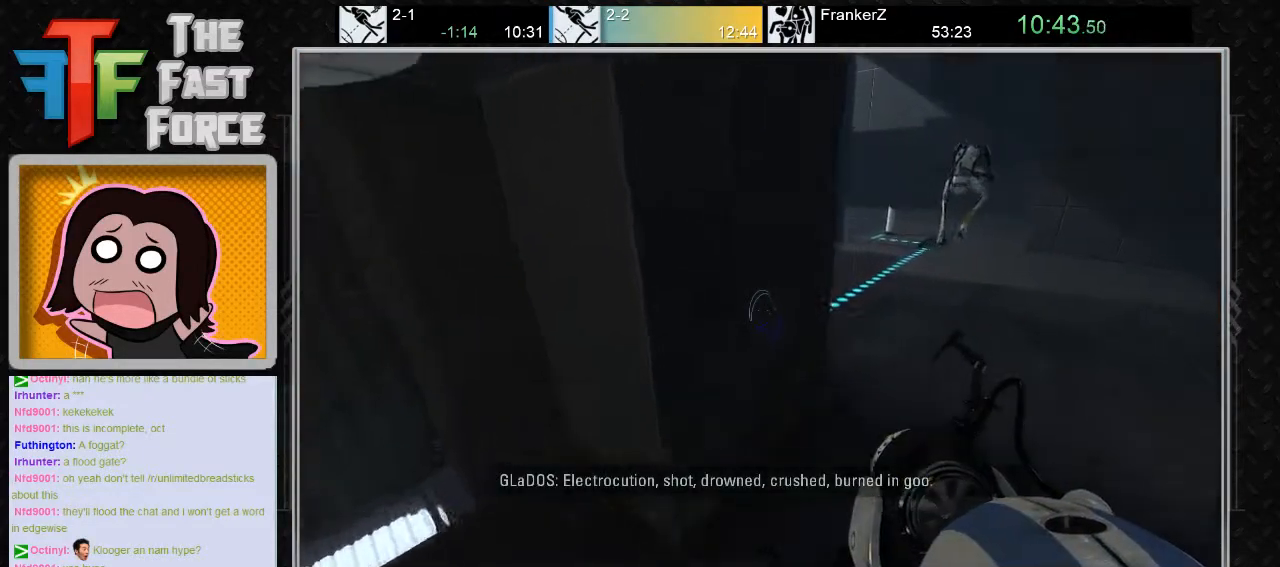
{"keys": [], "mouse": ["wheel_down"], "events": [[283, "mouse_wheel_down", "down"], [500, "d", "up"]]}
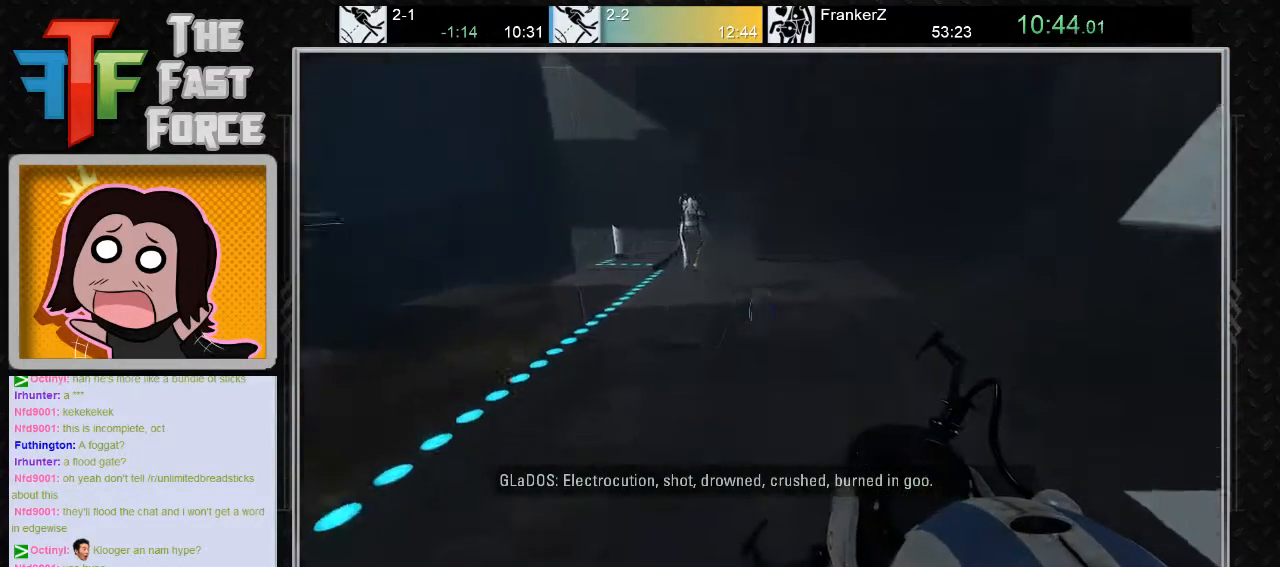
{"keys": ["a"], "mouse": [], "events": [[17, "mouse_wheel_down", "up"], [117, "a", "down"]]}
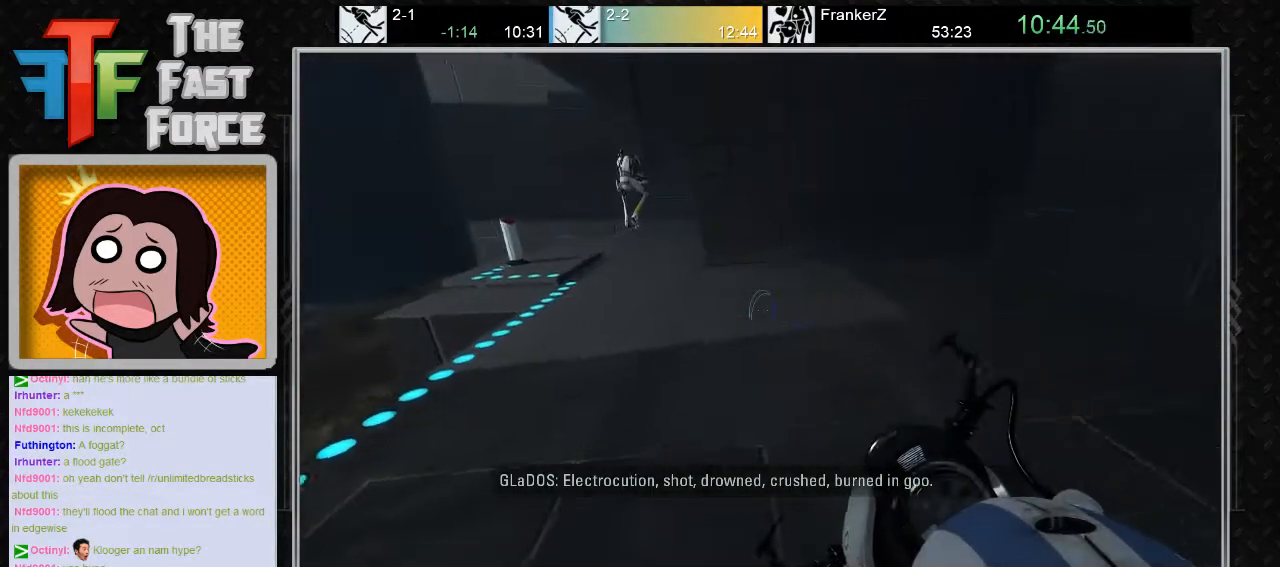
{"keys": ["d"], "mouse": [], "events": [[50, "mouse_wheel_down", "down"], [317, "mouse_wheel_down", "up"], [350, "a", "up"], [417, "d", "down"]]}
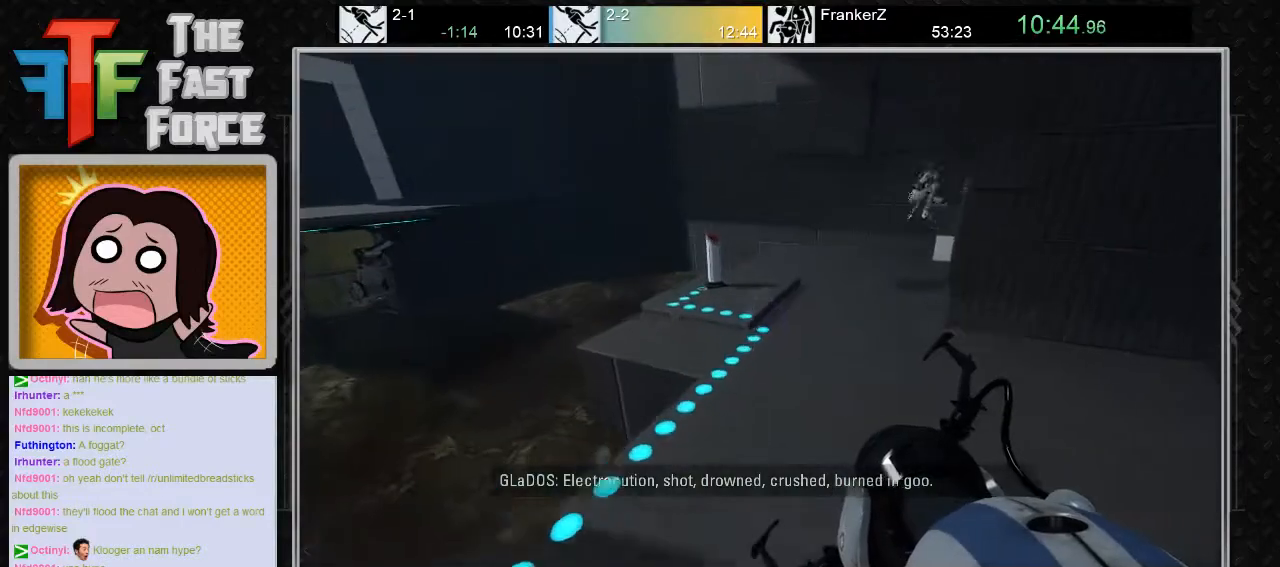
{"keys": ["a"], "mouse": [], "events": [[133, "d", "up"], [483, "a", "down"]]}
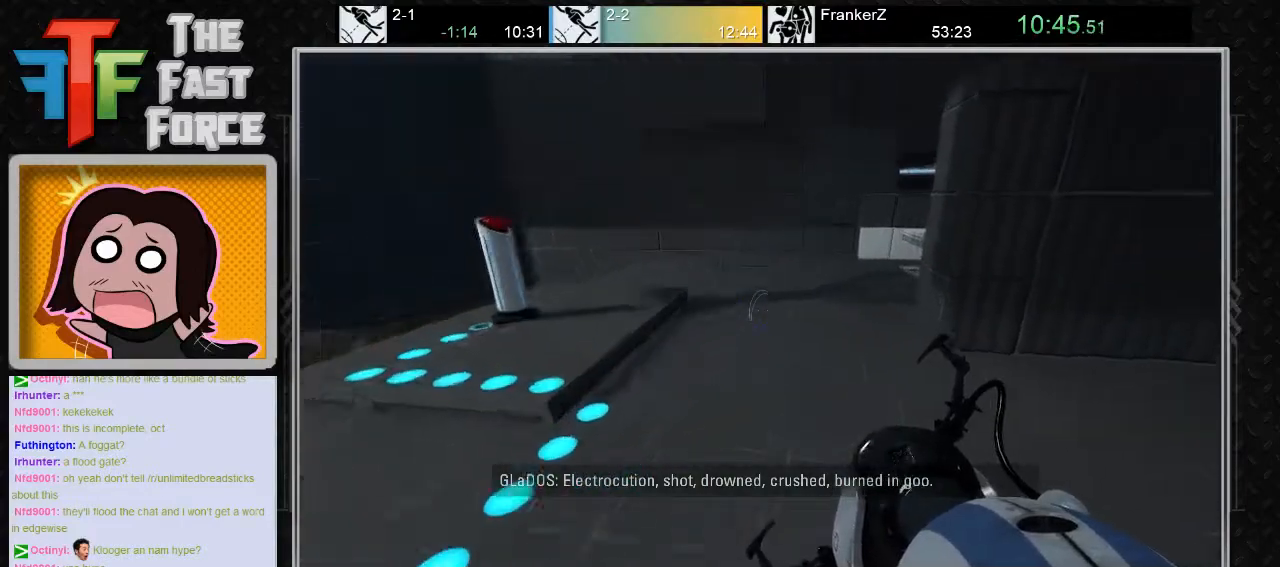
{"keys": ["a", "w"], "mouse": [], "events": [[17, "w", "down"]]}
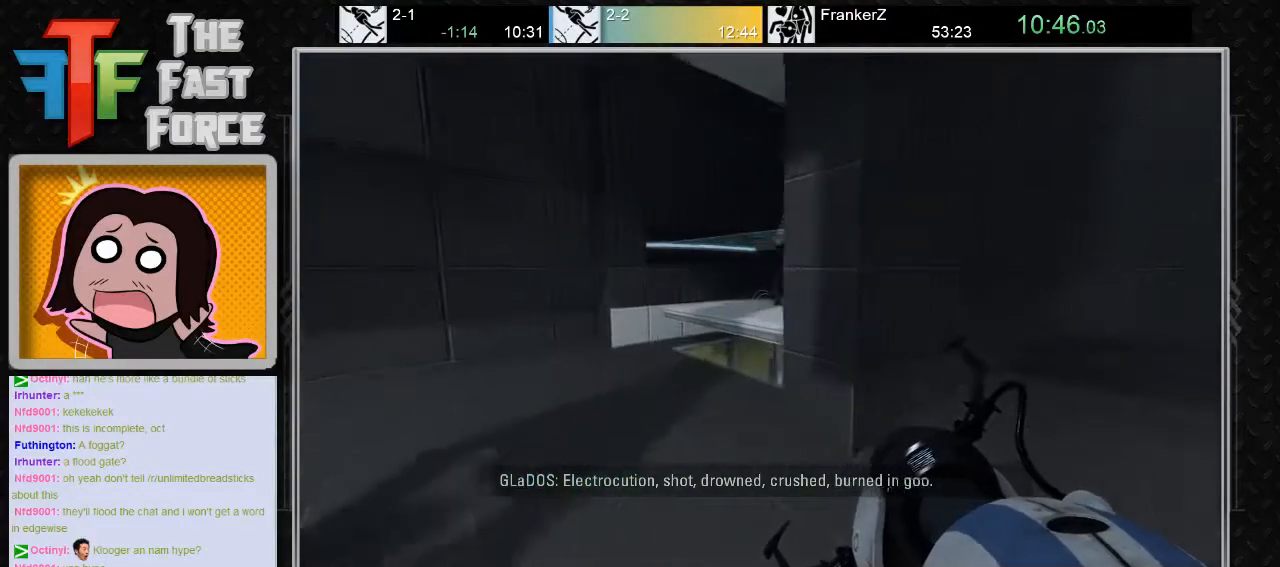
{"keys": [], "mouse": [], "events": [[167, "w", "up"], [350, "a", "up"], [433, "mouse_left", "down"], [483, "mouse_left", "up"]]}
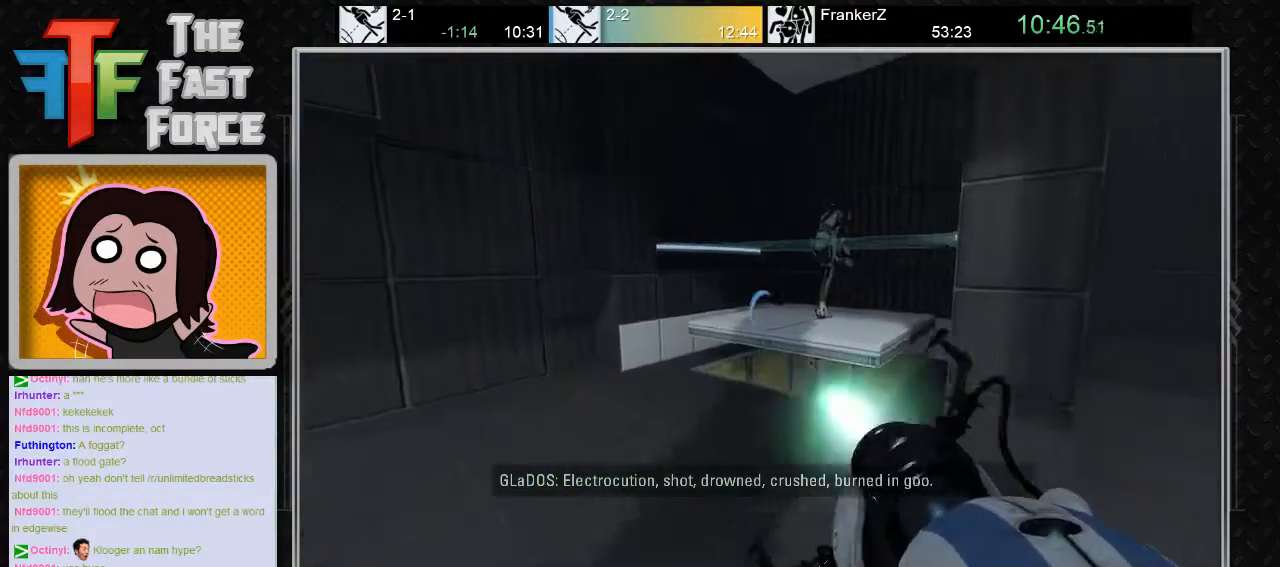
{"keys": [], "mouse": [], "events": [[383, "mouse_right", "down"], [483, "mouse_right", "up"]]}
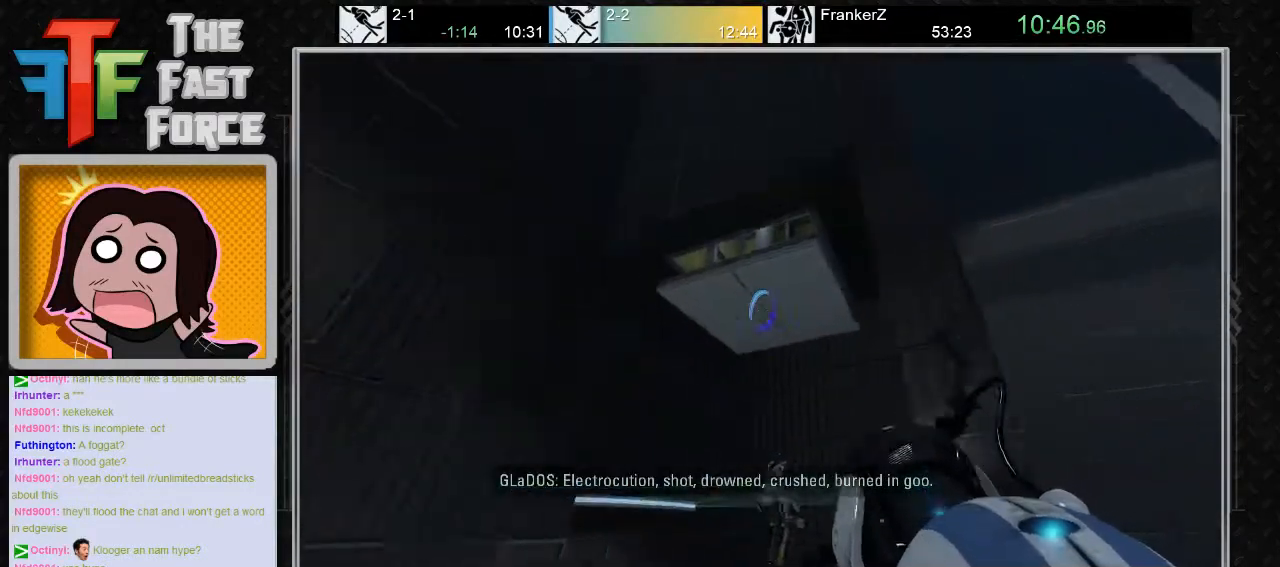
{"keys": ["a"], "mouse": [], "events": [[367, "a", "down"]]}
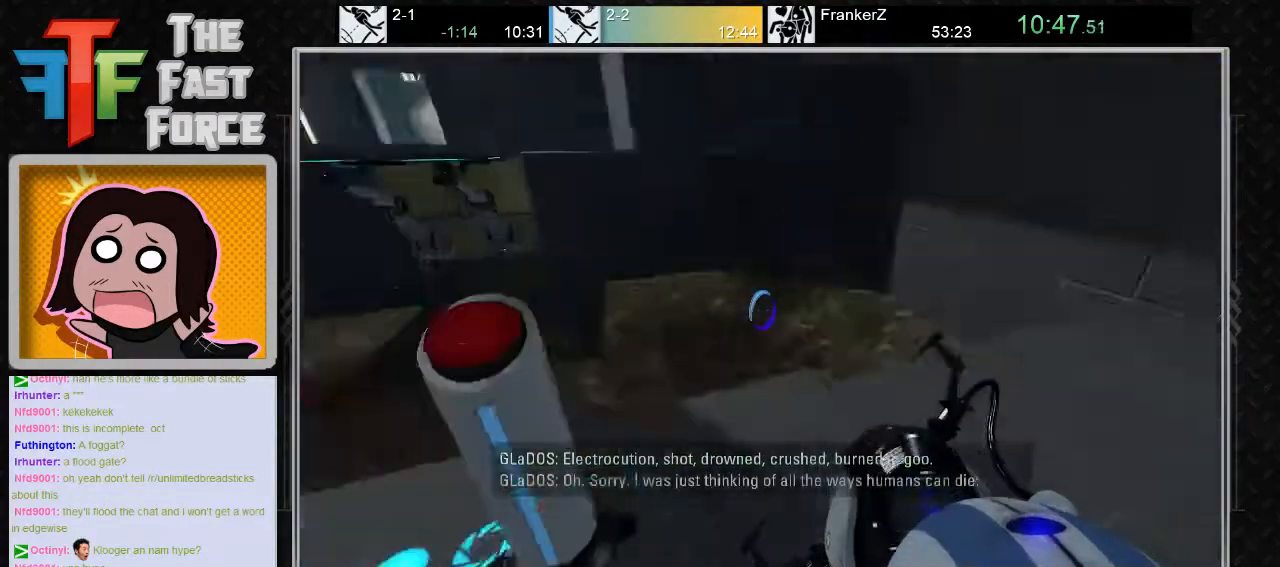
{"keys": ["s"], "mouse": [], "events": [[33, "a", "up"], [33, "w", "down"], [100, "e", "down"], [133, "w", "up"], [217, "e", "up"], [433, "s", "down"]]}
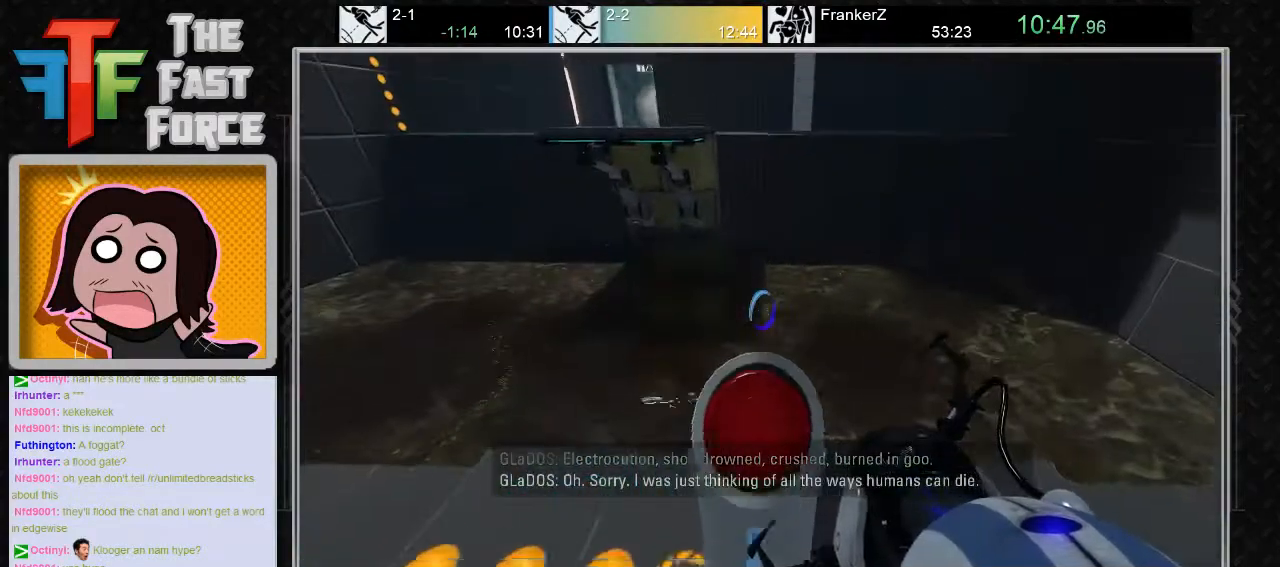
{"keys": [], "mouse": [], "events": [[33, "s", "up"]]}
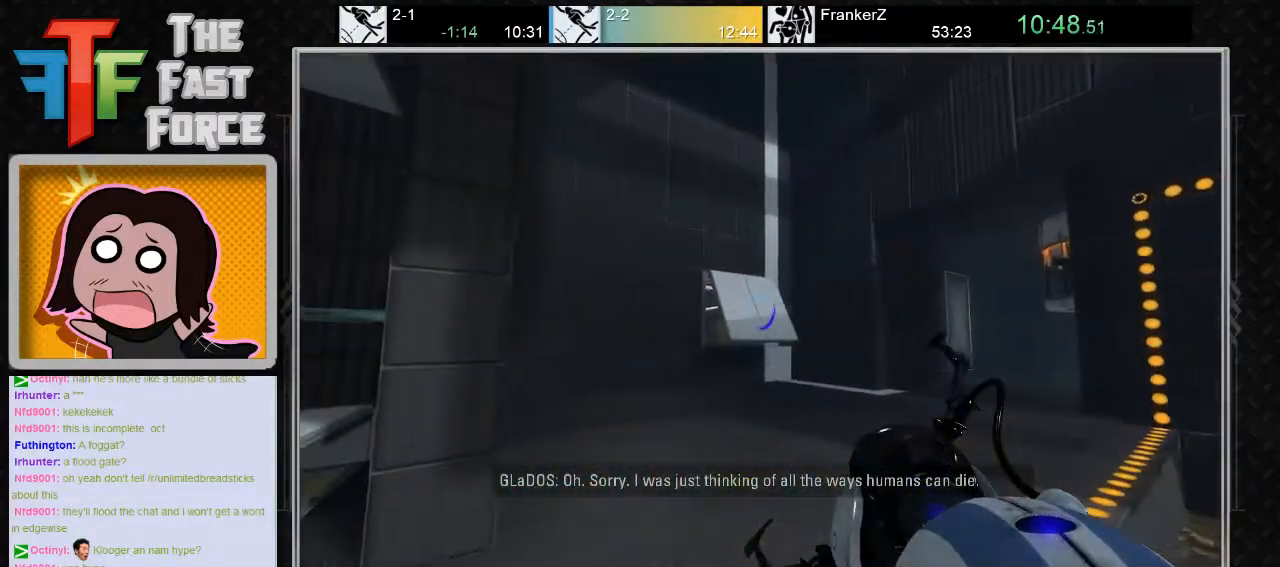
{"keys": [], "mouse": [], "events": []}
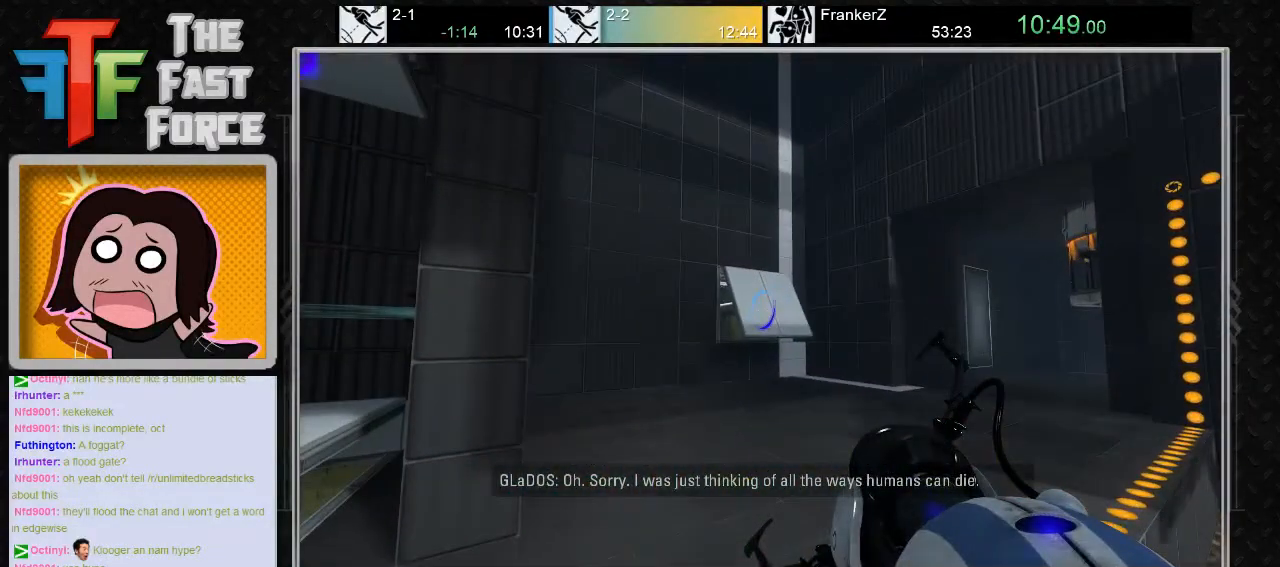
{"keys": [], "mouse": [], "events": [[350, "mouse_right", "down"], [417, "mouse_right", "up"]]}
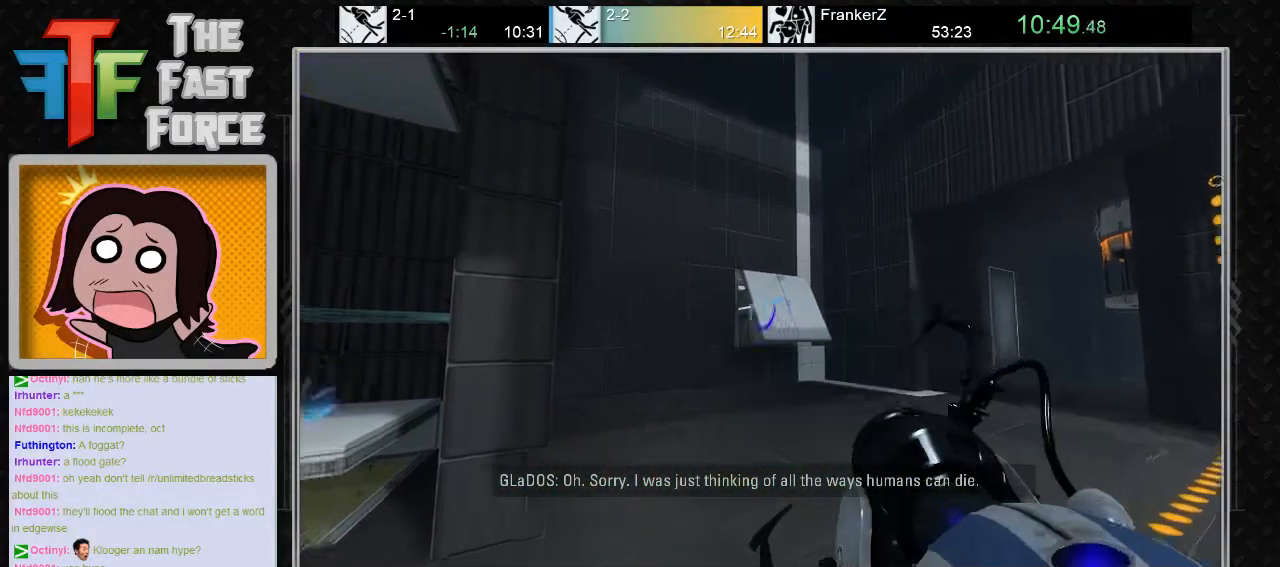
{"keys": ["a", "w"], "mouse": [], "events": [[267, "a", "down"], [483, "w", "down"]]}
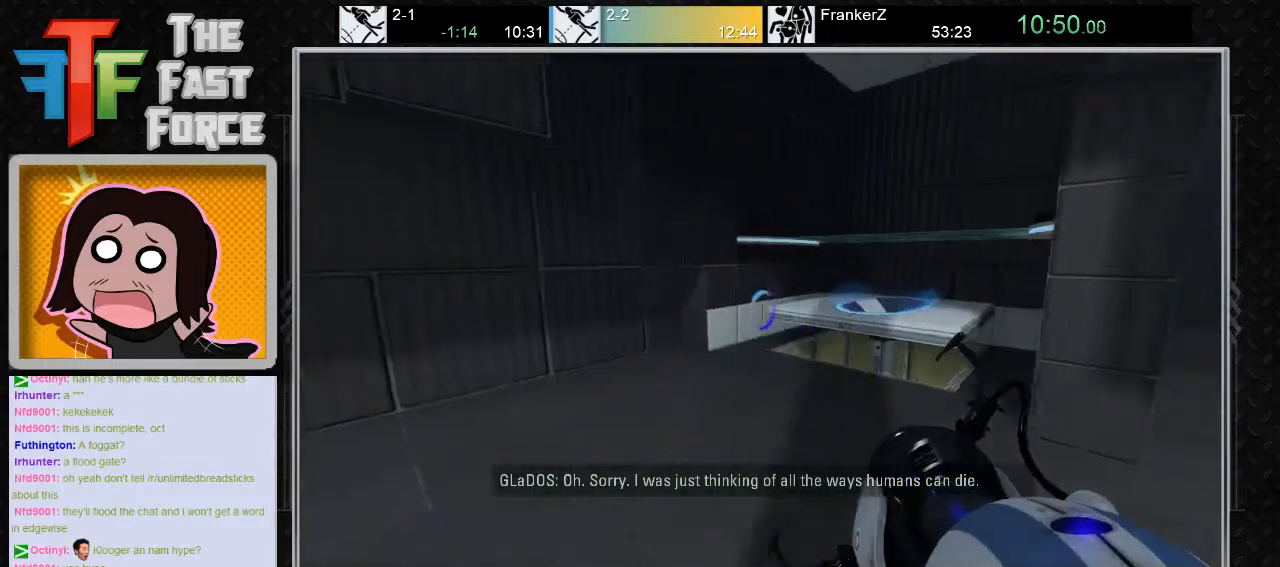
{"keys": ["w"], "mouse": [], "events": [[17, "a", "up"], [383, "d", "down"], [483, "d", "up"]]}
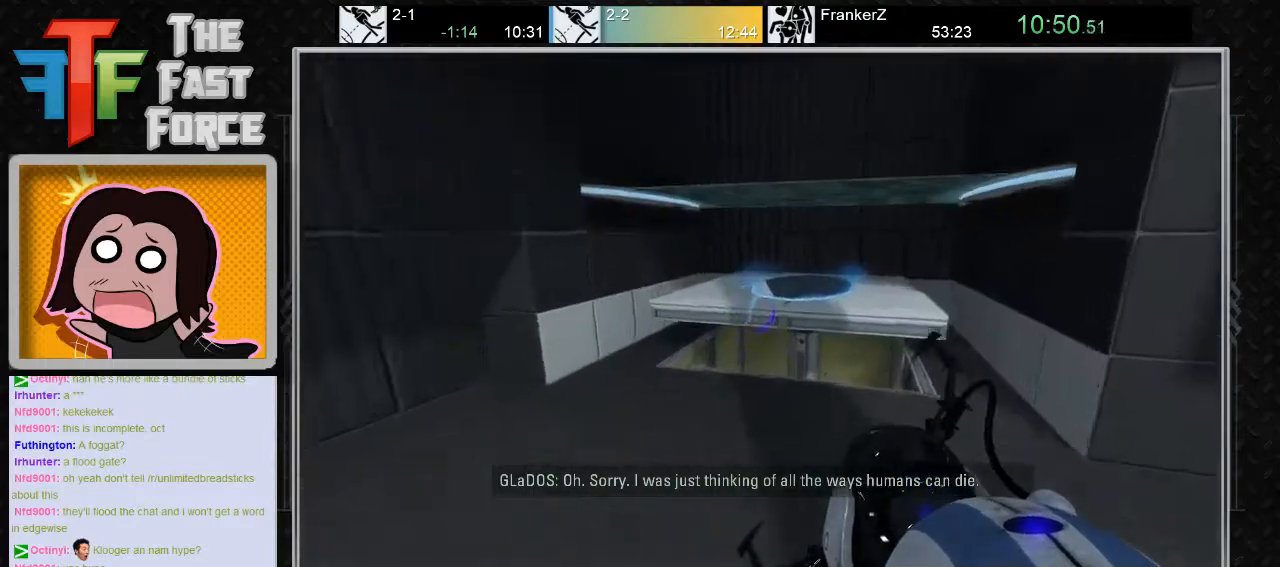
{"keys": ["w"], "mouse": [], "events": [[233, "mouse_wheel_down", "down"], [333, "mouse_wheel_down", "up"]]}
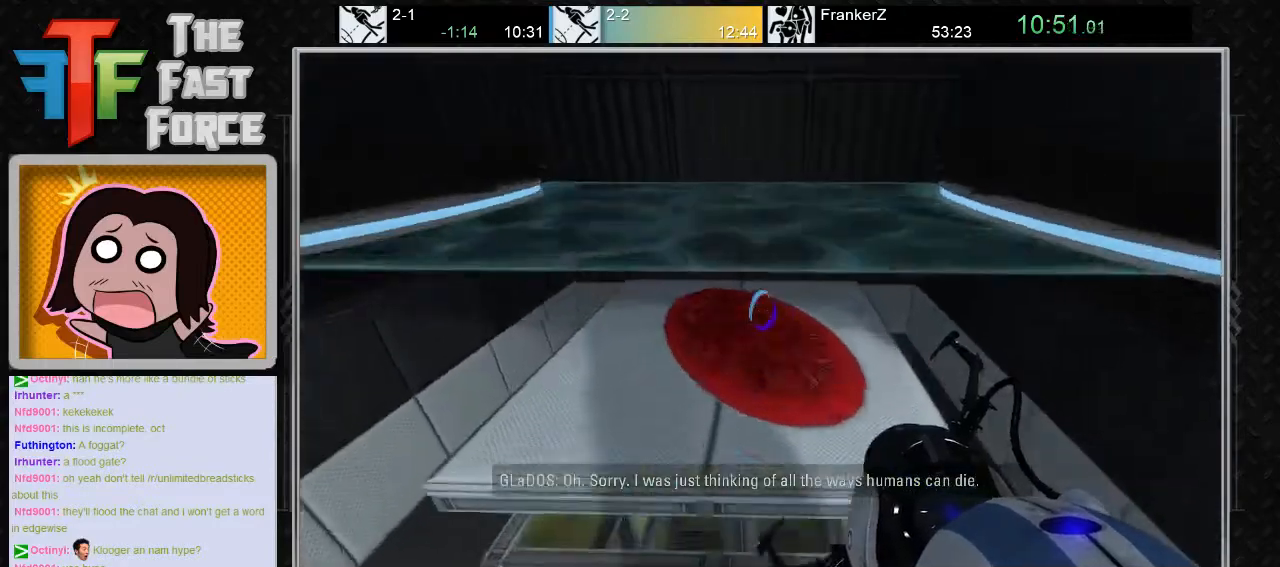
{"keys": [], "mouse": [], "events": [[150, "a", "down"], [183, "w", "up"], [217, "a", "up"]]}